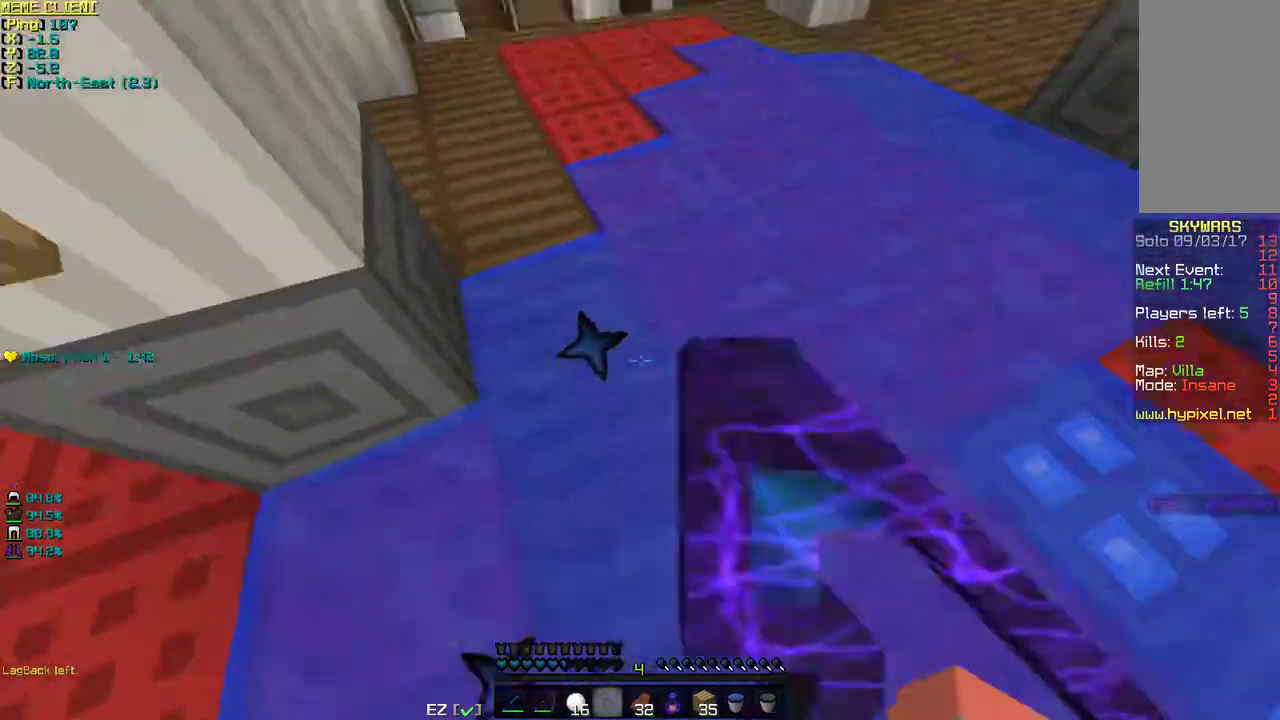
Gameplay with keyboard and mouse; each line is a JSON object with the keys and mouse buttons held at the frame after it. "events" lists presses ("down") and releases ("up") of "a", "d", "s", "space", "w", "mouse_left" and "mouse_right" between this image and that frame as [ms after this image, input, new state], when the widget could be followed in between. "mouse_left", "mouse_right" = the "left", "right" buttons of the "mouse" list. No other keys are recorded. Fast repeated clicks can show as one long hold. Mouse movement is not recorded.
{"keys": ["a", "s"], "mouse": ["left"], "events": [[350, "w", "up"], [400, "a", "down"], [450, "mouse_left", "down"], [450, "s", "down"]]}
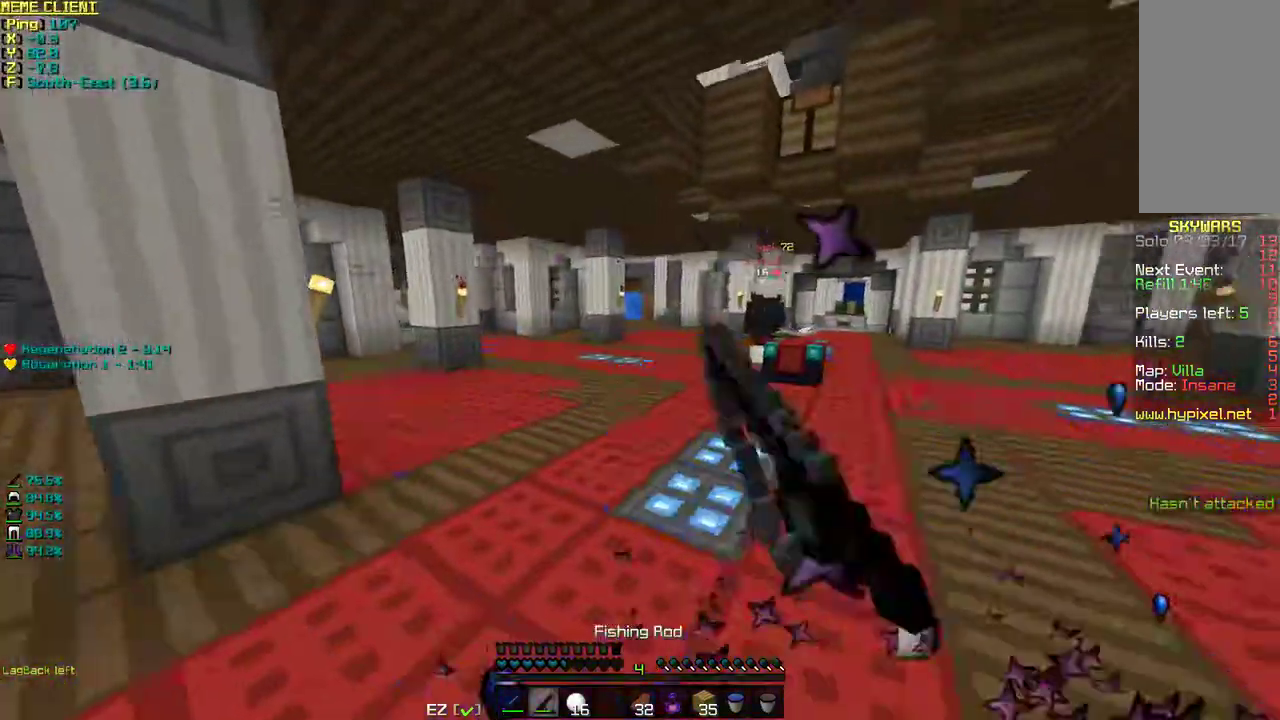
{"keys": ["a"], "mouse": ["left", "right"], "events": [[50, "mouse_left", "up"], [150, "a", "up"], [250, "mouse_left", "down"], [250, "mouse_right", "down"], [350, "mouse_left", "up"], [400, "a", "down"], [400, "mouse_right", "up"], [500, "mouse_left", "down"], [500, "mouse_right", "down"], [500, "s", "up"]]}
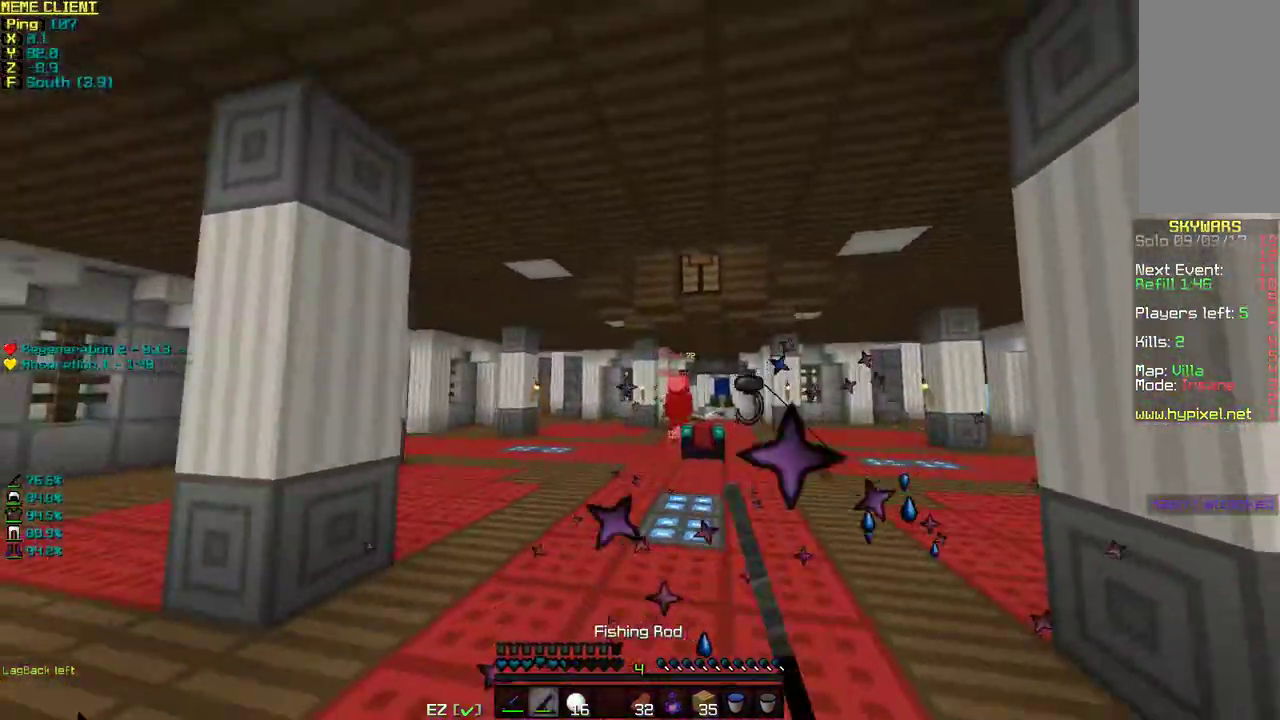
{"keys": ["w"], "mouse": [], "events": [[100, "mouse_left", "up"], [100, "mouse_right", "up"], [250, "mouse_left", "down"], [300, "mouse_right", "down"], [350, "w", "down"], [400, "mouse_left", "up"], [400, "mouse_right", "up"], [500, "a", "up"]]}
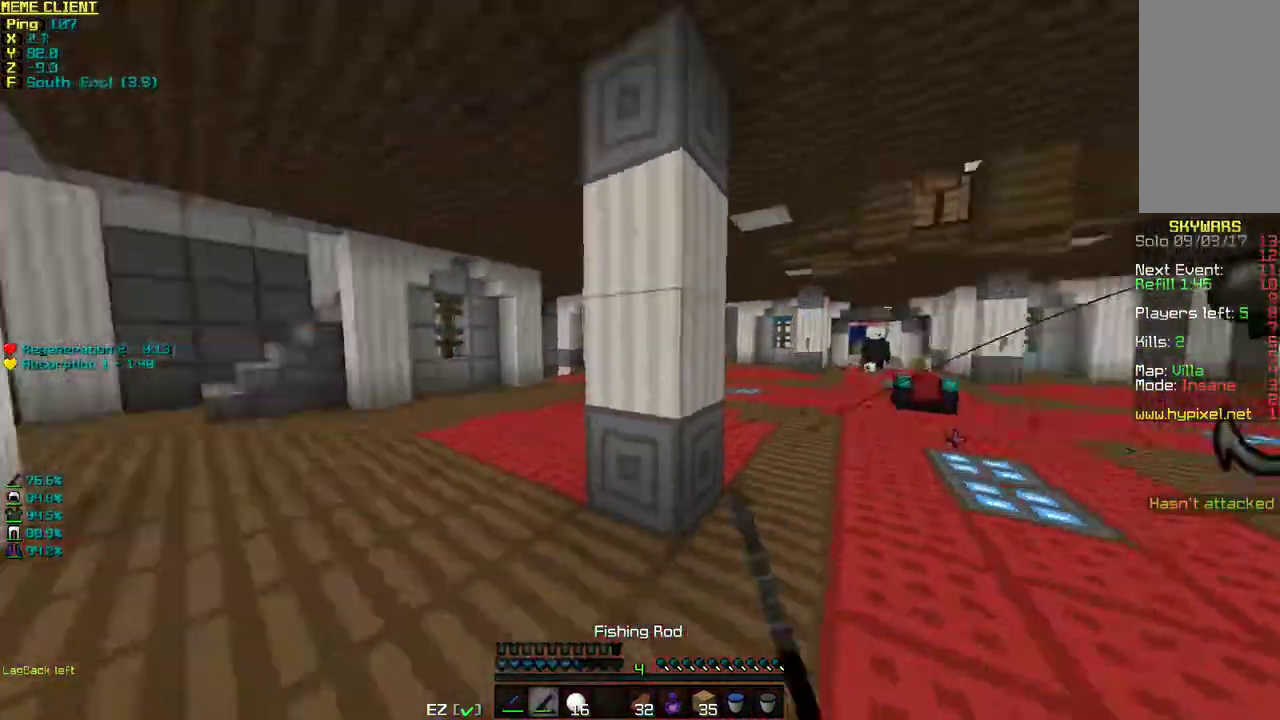
{"keys": ["d", "w"], "mouse": ["left"], "events": [[450, "d", "down"], [500, "mouse_left", "down"]]}
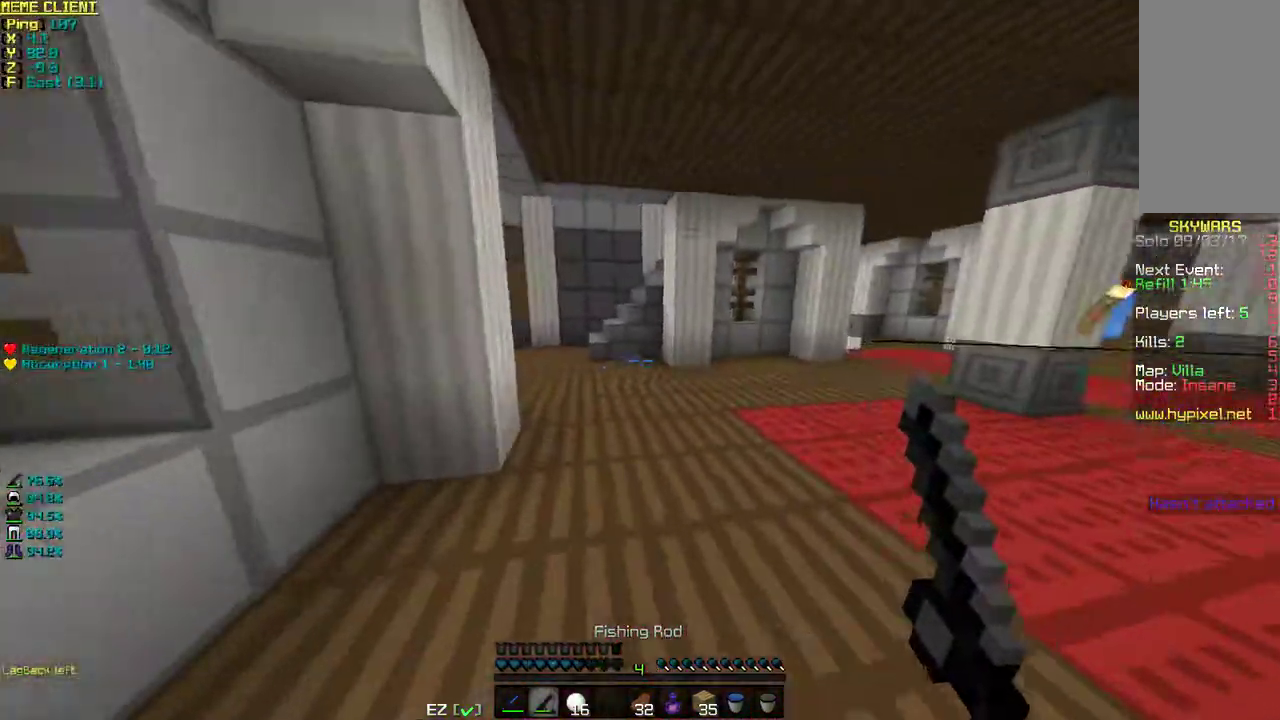
{"keys": ["a", "w"], "mouse": [], "events": [[50, "d", "up"], [100, "mouse_left", "up"], [150, "space", "down"], [200, "a", "down"], [350, "space", "up"]]}
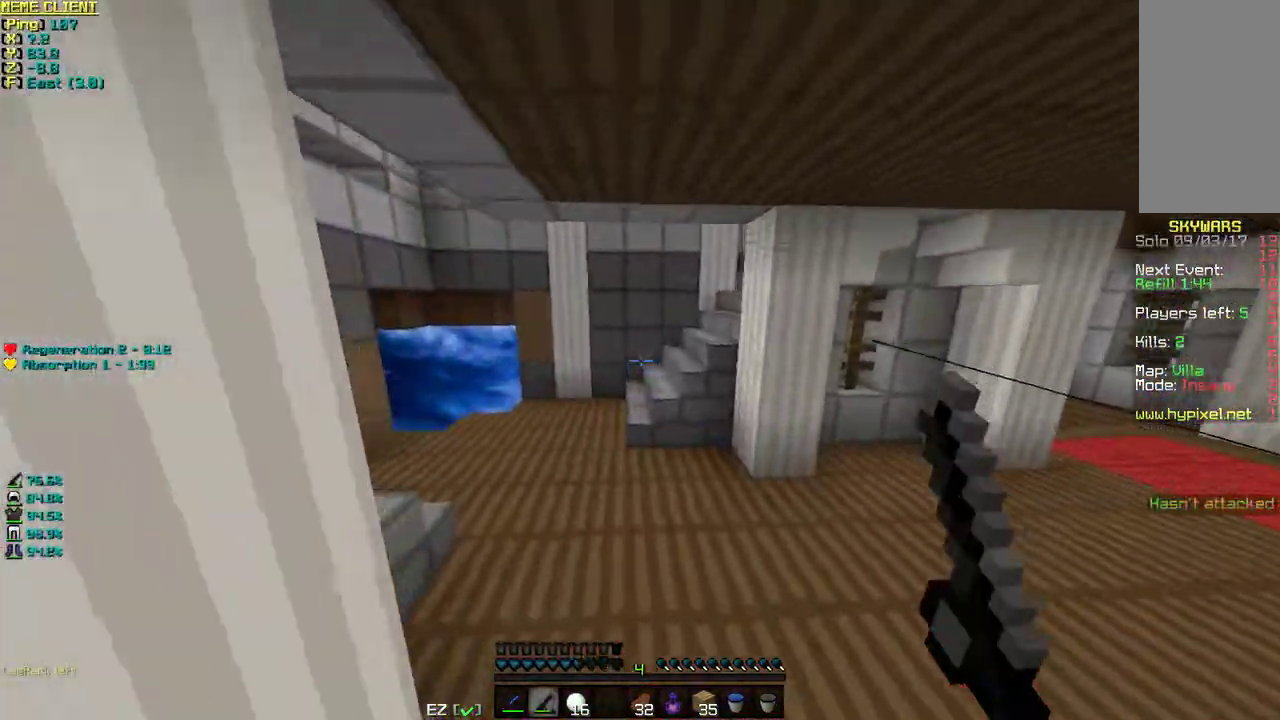
{"keys": ["a", "w"], "mouse": [], "events": [[50, "space", "down"], [200, "a", "up"], [400, "a", "down"], [450, "space", "up"]]}
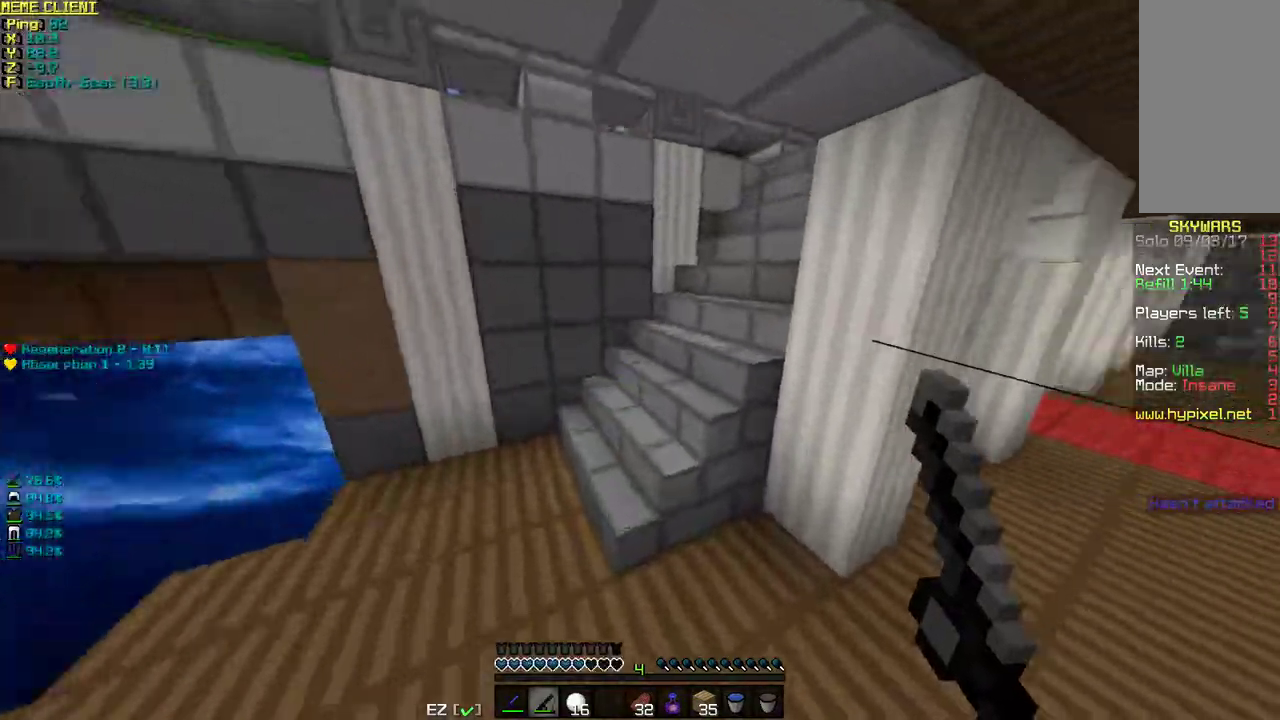
{"keys": ["a", "w"], "mouse": [], "events": []}
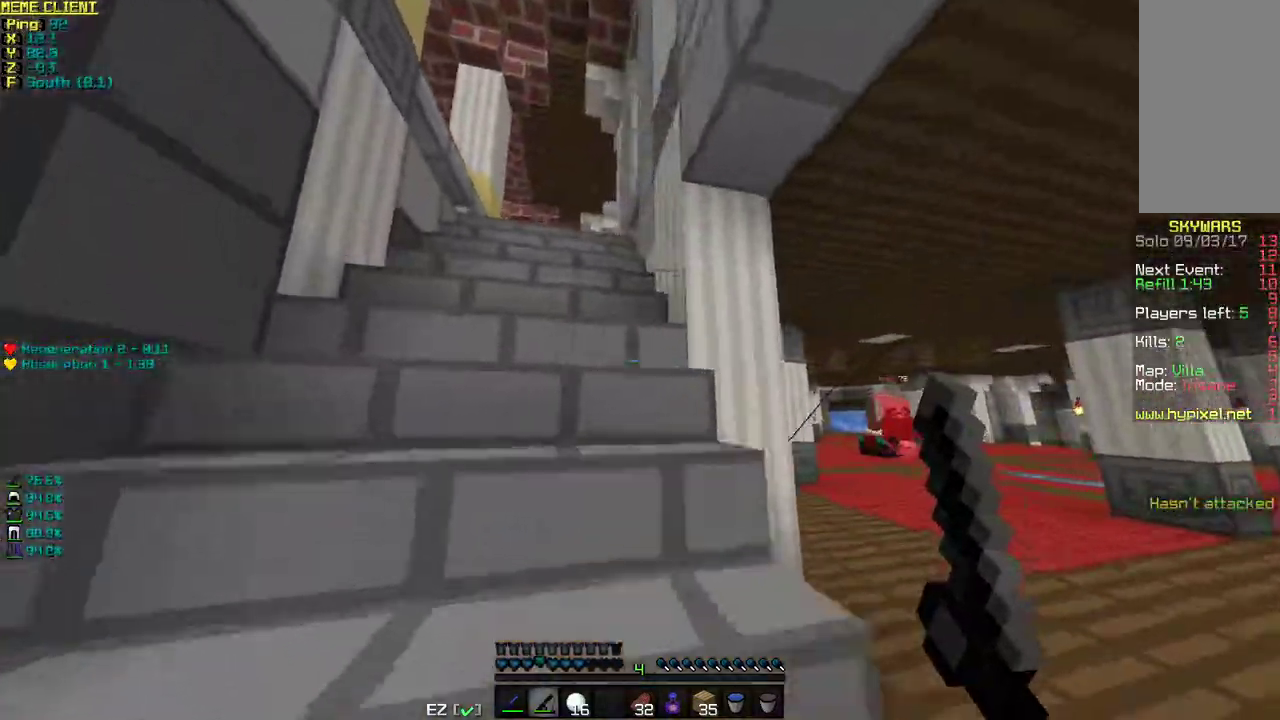
{"keys": [], "mouse": ["right"], "events": [[50, "space", "down"], [150, "space", "up"], [200, "space", "down"], [350, "space", "up"], [400, "w", "up"], [500, "a", "up"], [500, "mouse_right", "down"]]}
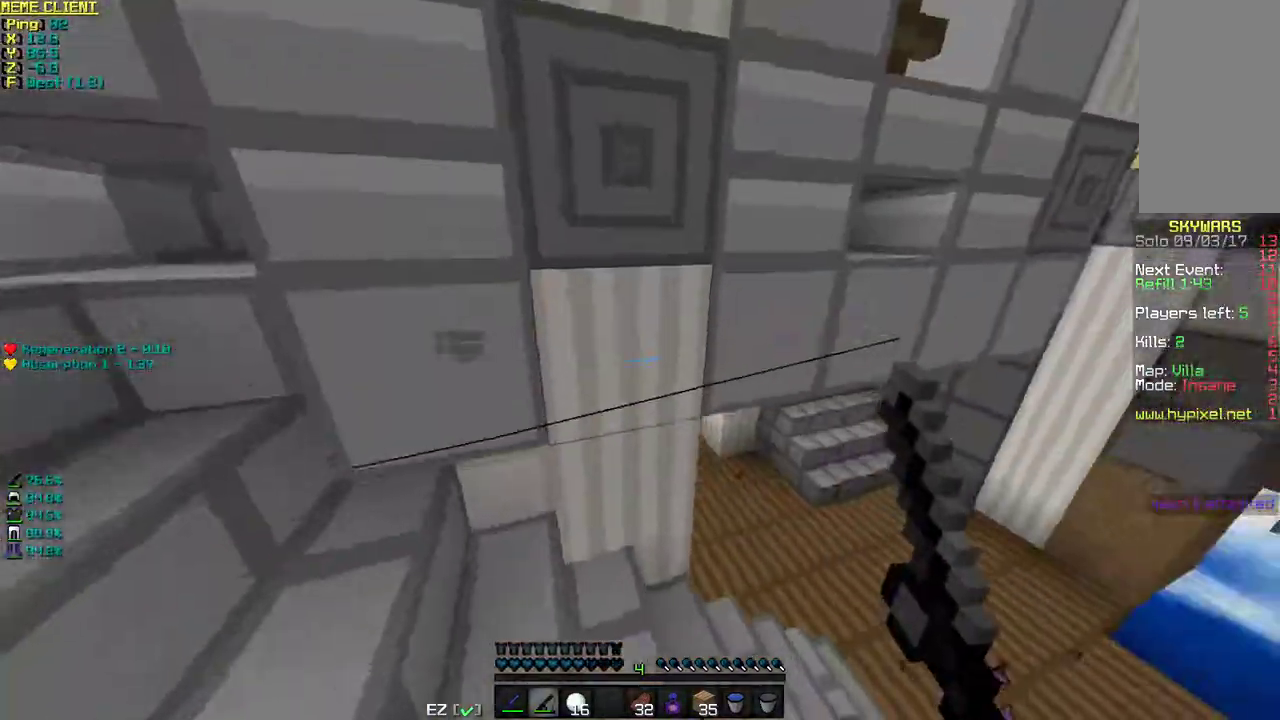
{"keys": ["a", "s"], "mouse": [], "events": [[117, "a", "down"], [117, "mouse_right", "up"], [400, "mouse_right", "down"], [433, "s", "down"], [450, "mouse_right", "up"]]}
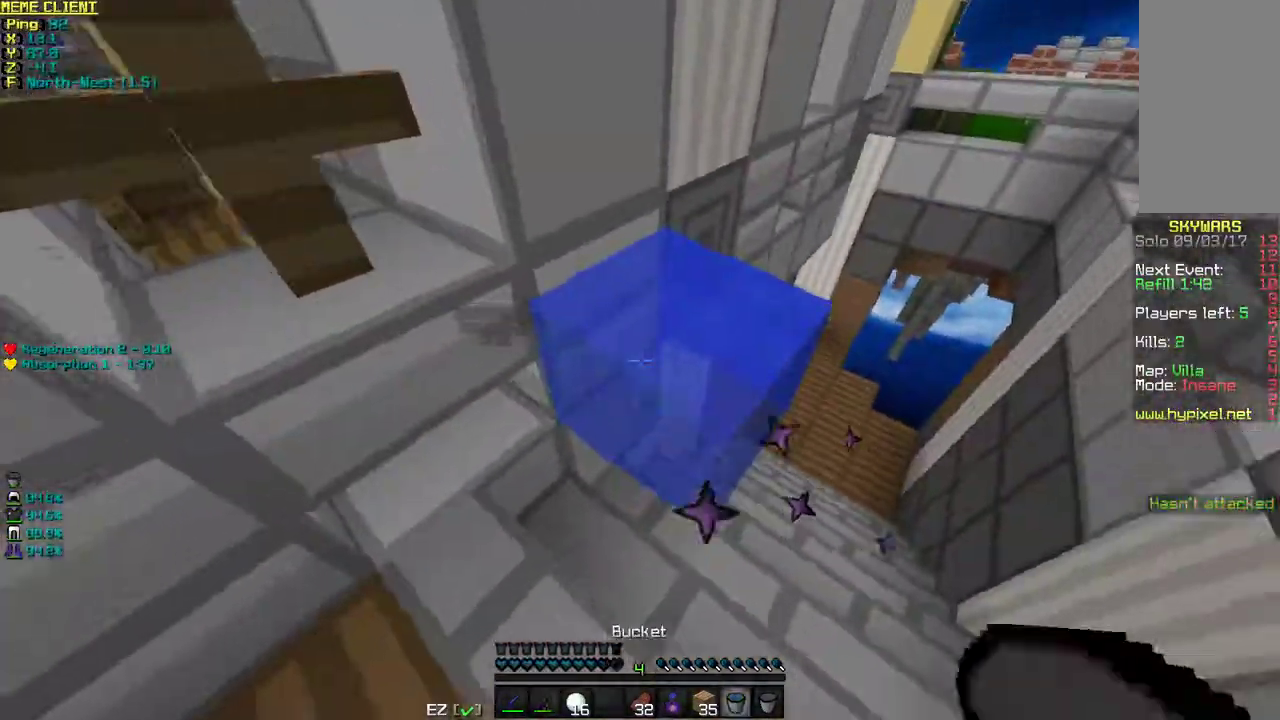
{"keys": ["w"], "mouse": [], "events": [[50, "a", "up"], [150, "d", "down"], [150, "s", "up"], [233, "w", "down"], [450, "d", "up"], [450, "mouse_right", "down"], [500, "mouse_right", "up"]]}
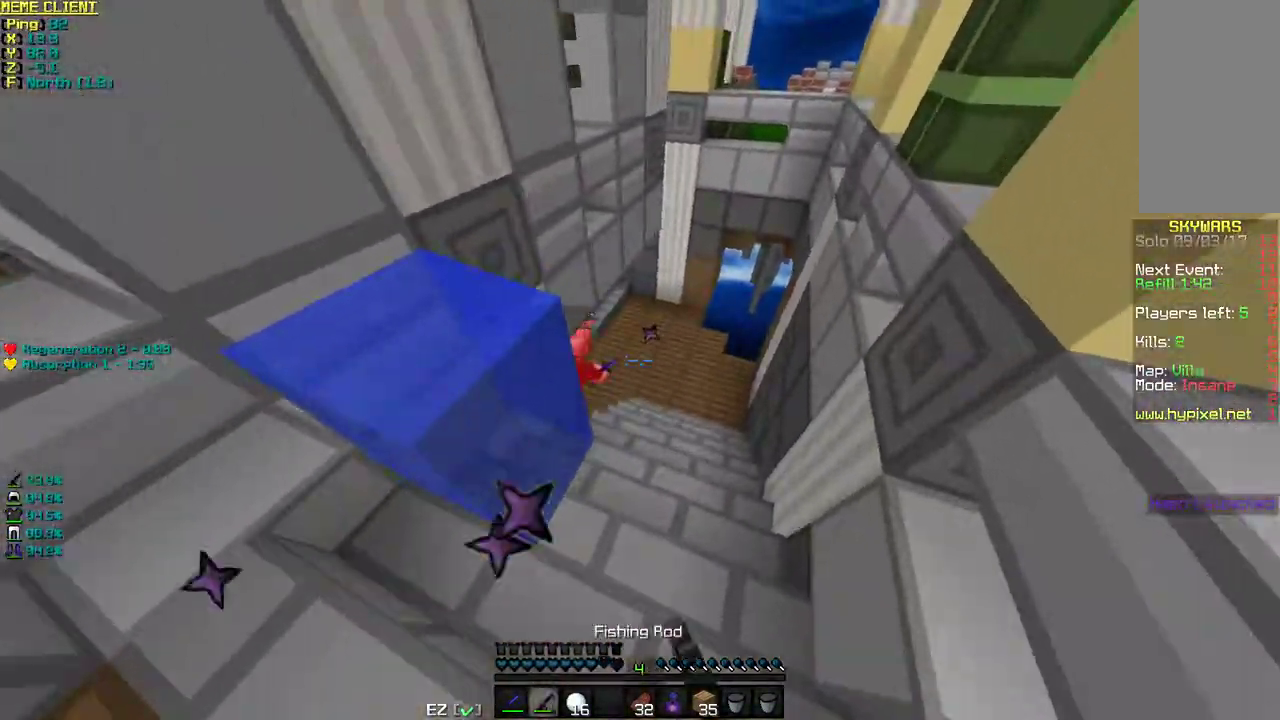
{"keys": ["w"], "mouse": ["left"], "events": [[450, "mouse_left", "down"]]}
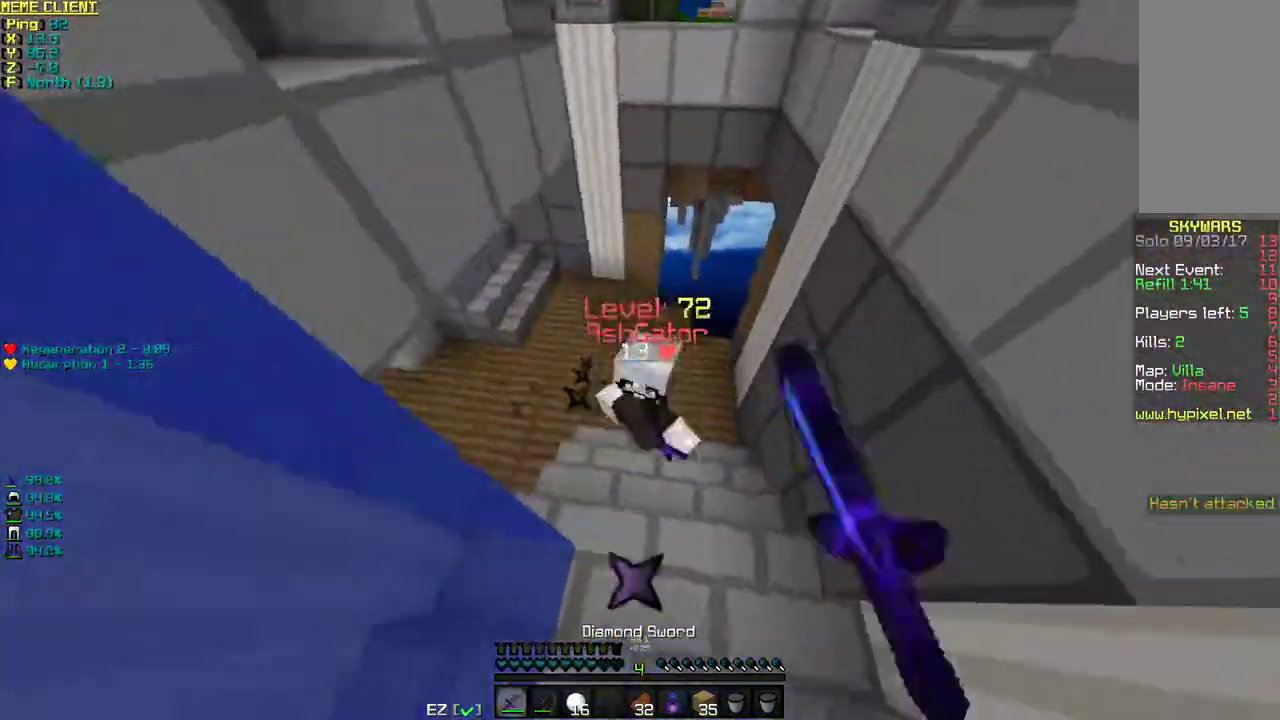
{"keys": ["d", "w"], "mouse": ["left"], "events": [[50, "mouse_left", "up"], [100, "a", "down"], [100, "mouse_left", "down"], [150, "mouse_left", "up"], [150, "w", "up"], [200, "mouse_left", "down"], [250, "mouse_left", "up"], [300, "s", "down"], [350, "mouse_left", "down"], [383, "d", "down"], [400, "a", "up"], [400, "mouse_left", "up"], [450, "s", "up"], [500, "mouse_left", "down"], [500, "w", "down"]]}
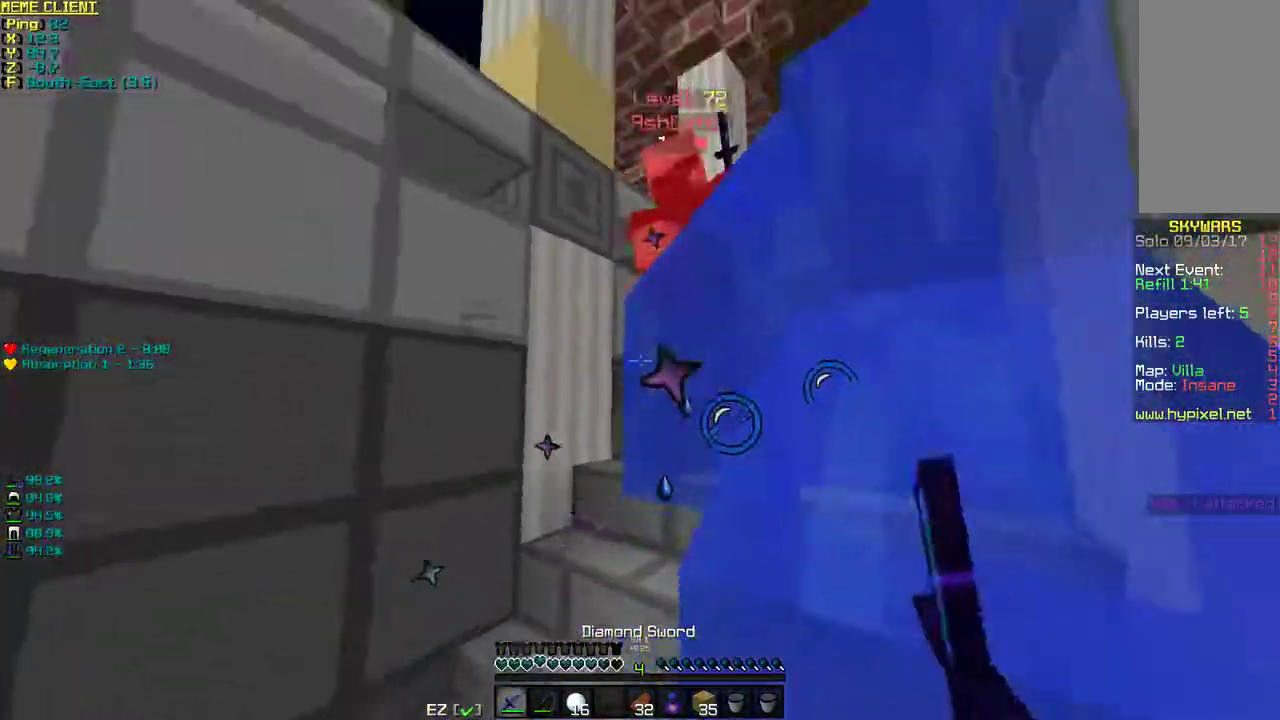
{"keys": ["a", "w"], "mouse": [], "events": [[50, "d", "up"], [50, "mouse_left", "up"], [100, "mouse_left", "down"], [167, "mouse_left", "up"], [200, "mouse_left", "down"], [350, "mouse_left", "up"], [350, "space", "down"], [450, "space", "up"], [483, "a", "down"]]}
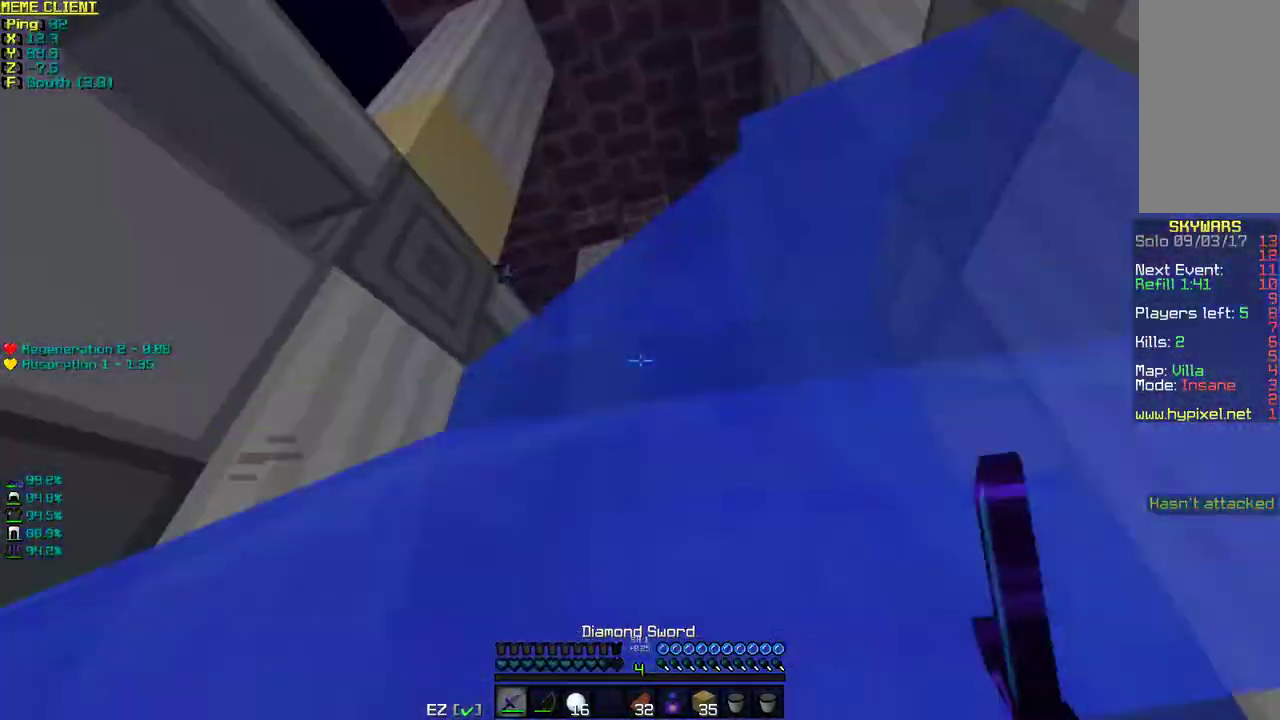
{"keys": ["a", "space", "w"], "mouse": ["left"], "events": [[50, "space", "down"], [100, "mouse_left", "down"], [150, "mouse_left", "up"], [150, "space", "up"], [200, "mouse_left", "down"], [250, "mouse_left", "up"], [300, "mouse_left", "down"], [300, "space", "down"], [400, "mouse_left", "up"], [417, "space", "up"], [500, "mouse_left", "down"], [500, "space", "down"]]}
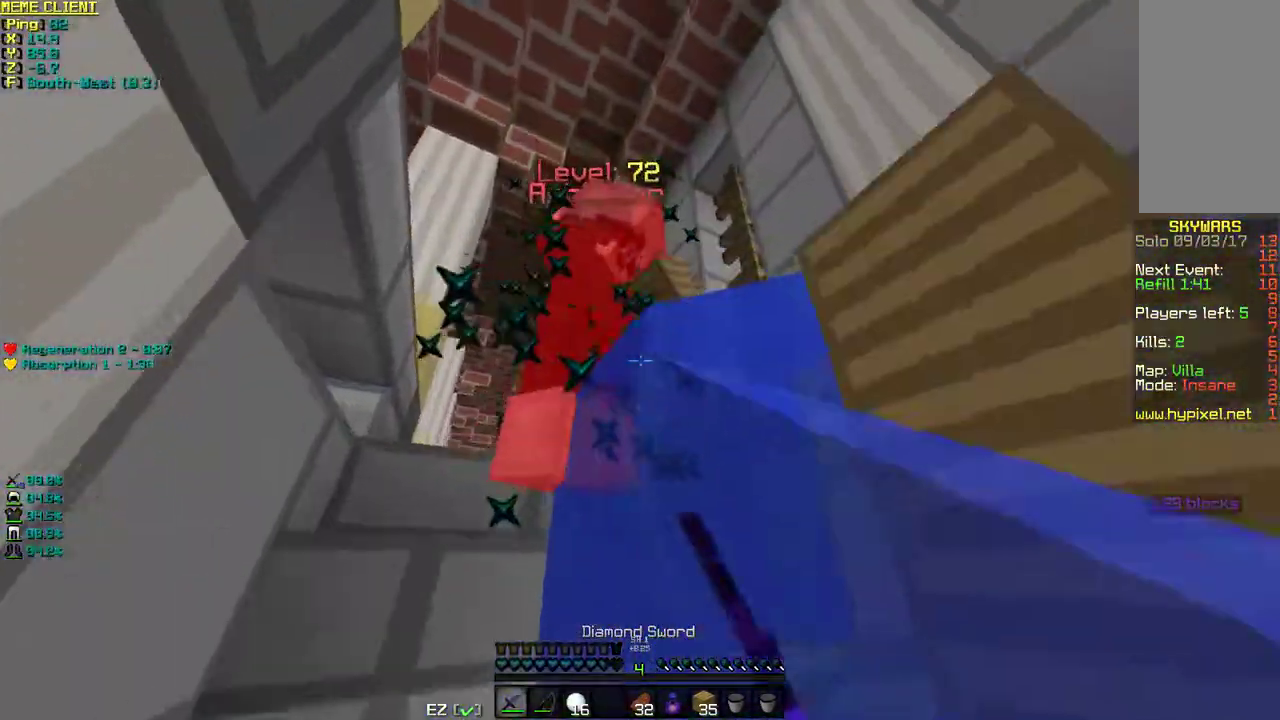
{"keys": ["w"], "mouse": [], "events": [[50, "space", "up"], [200, "mouse_left", "up"], [200, "space", "down"], [233, "mouse_left", "down"], [300, "mouse_left", "up"], [300, "space", "up"], [333, "mouse_left", "down"], [400, "mouse_left", "up"], [400, "space", "down"], [450, "a", "up"], [450, "mouse_left", "down"], [500, "mouse_left", "up"], [500, "space", "up"]]}
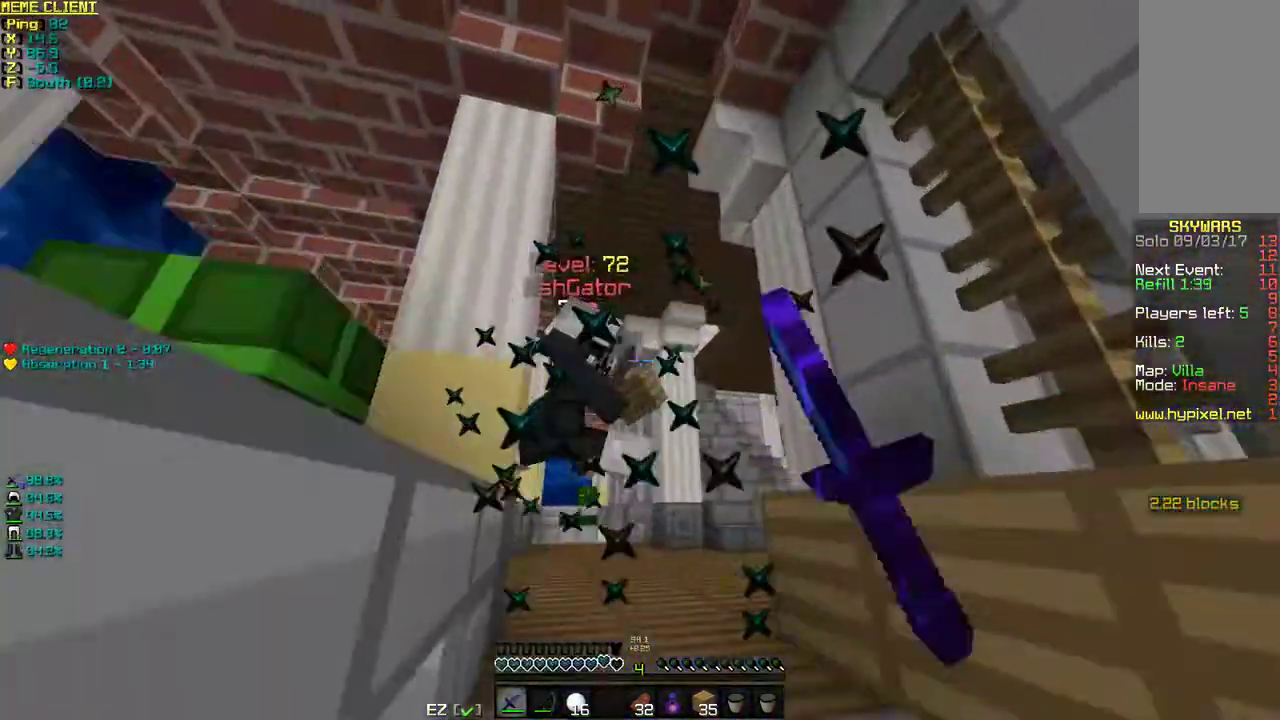
{"keys": ["w"], "mouse": ["right"], "events": [[50, "mouse_left", "down"], [100, "space", "down"], [150, "mouse_left", "up"], [200, "mouse_left", "down"], [200, "space", "up"], [300, "mouse_left", "up"], [500, "mouse_right", "down"]]}
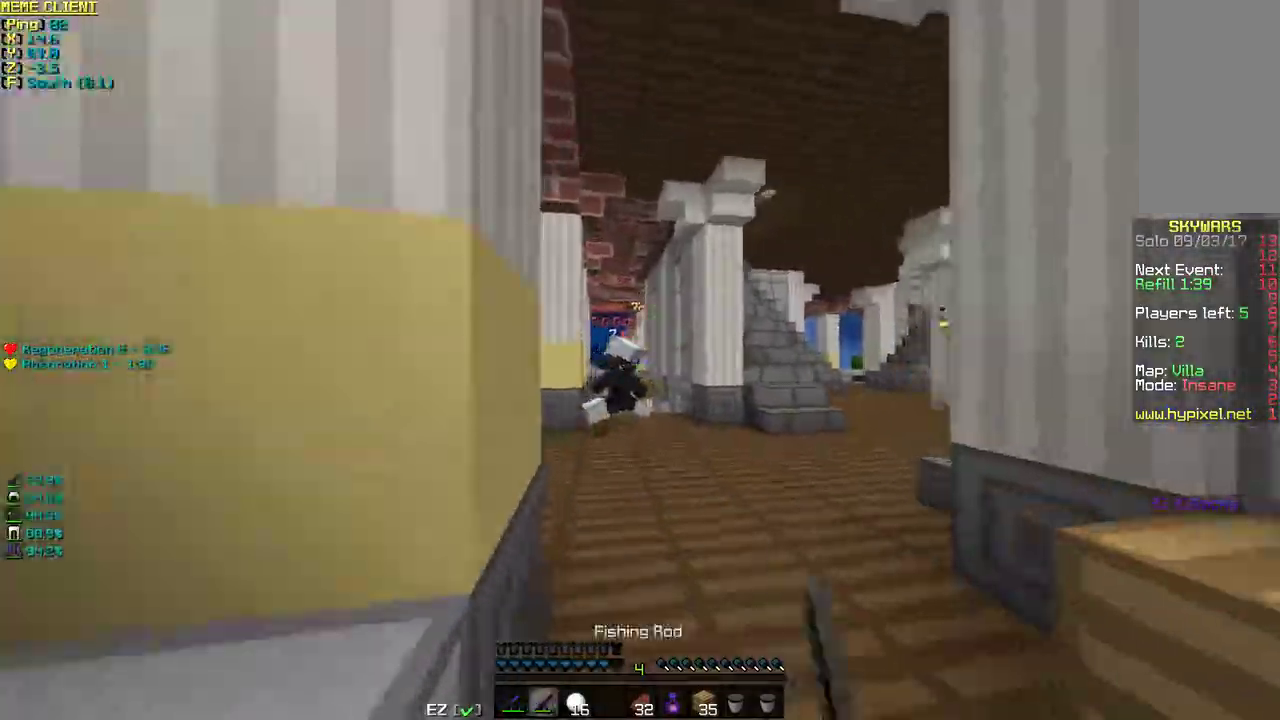
{"keys": ["d", "w"], "mouse": [], "events": [[100, "mouse_right", "up"], [150, "space", "down"], [200, "d", "down"], [400, "space", "up"]]}
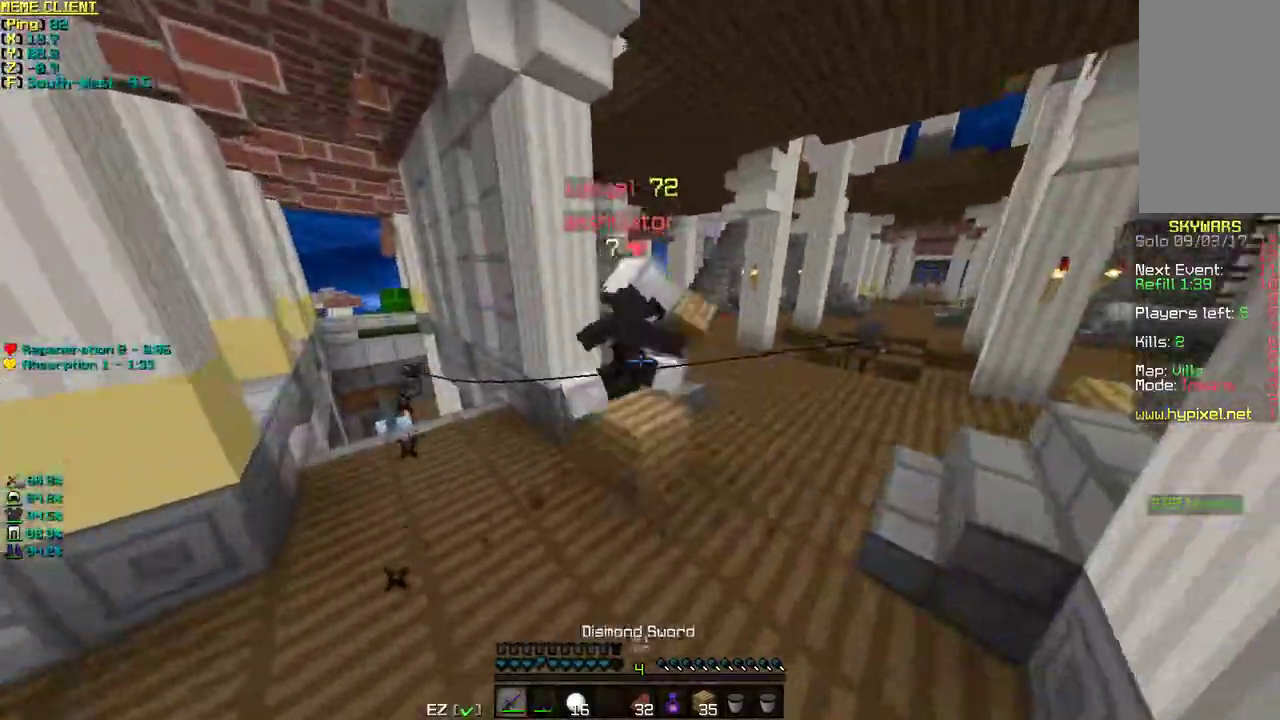
{"keys": ["space", "w"], "mouse": [], "events": [[50, "d", "up"], [150, "mouse_left", "down"], [350, "mouse_left", "up"], [383, "space", "down"], [400, "mouse_left", "down"], [500, "mouse_left", "up"]]}
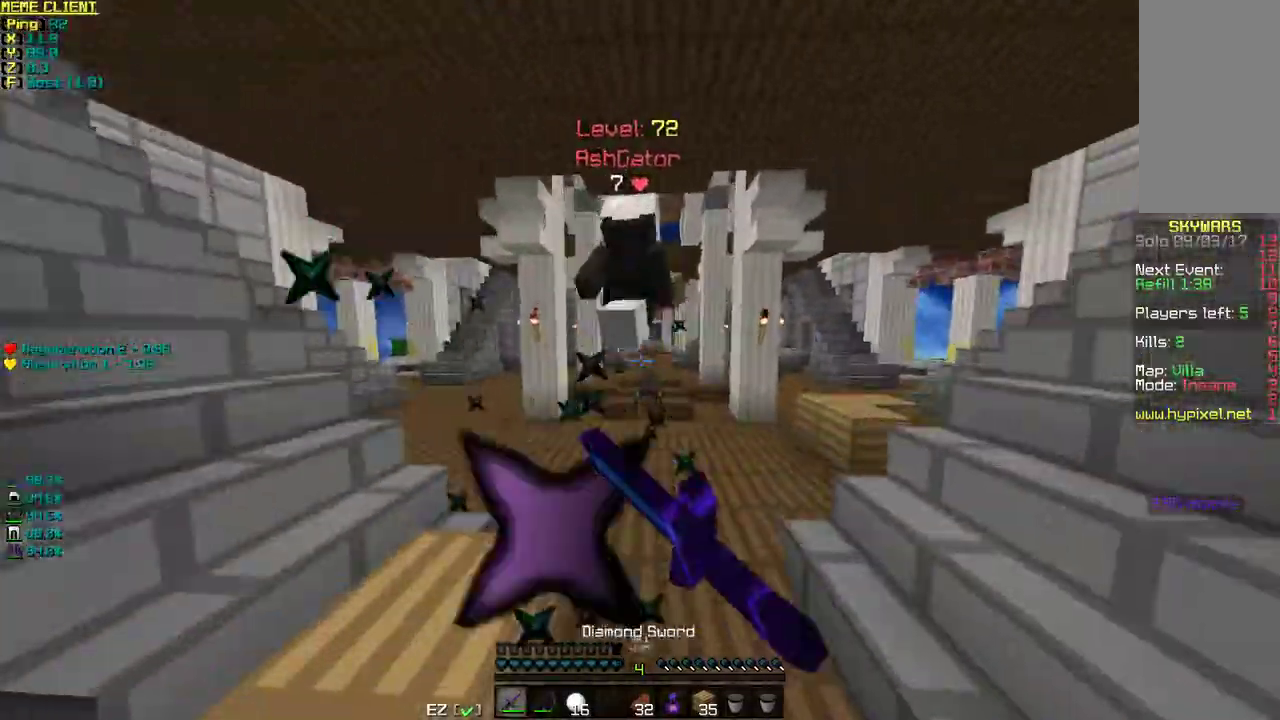
{"keys": ["space", "w"], "mouse": [], "events": [[50, "space", "up"], [300, "mouse_right", "down"], [450, "mouse_right", "up"], [450, "space", "down"]]}
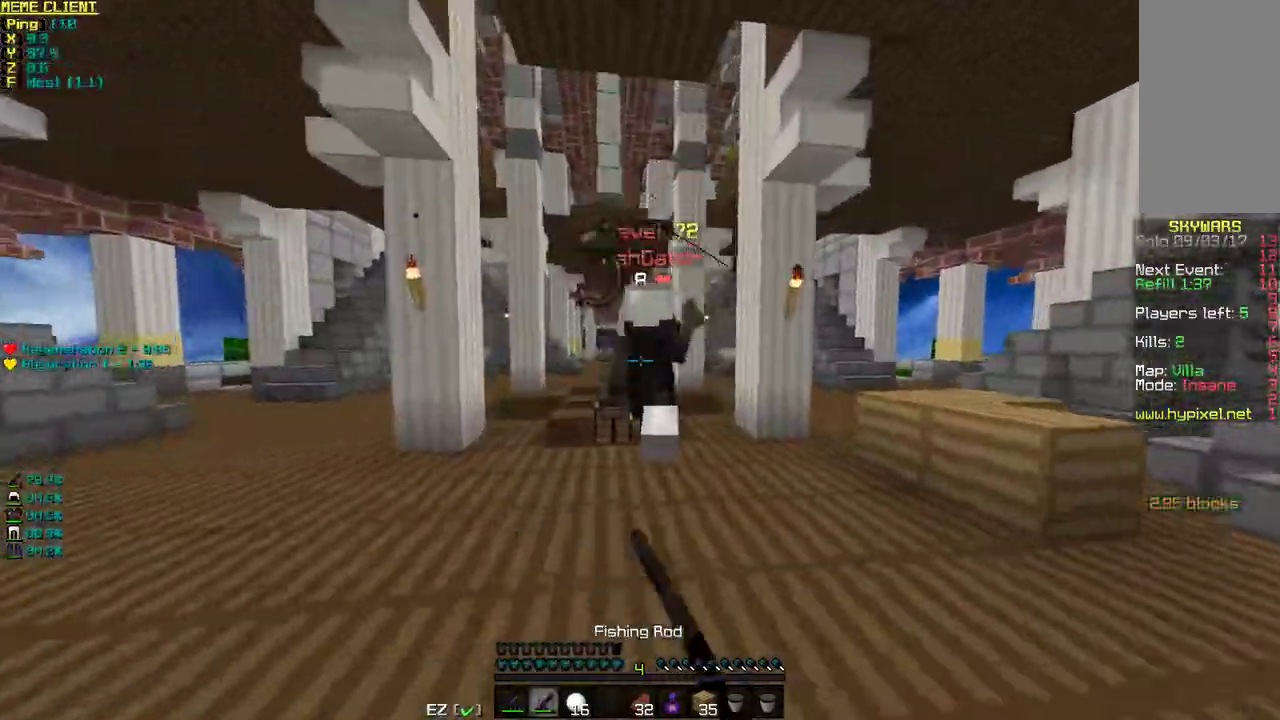
{"keys": ["w"], "mouse": [], "events": [[250, "space", "up"]]}
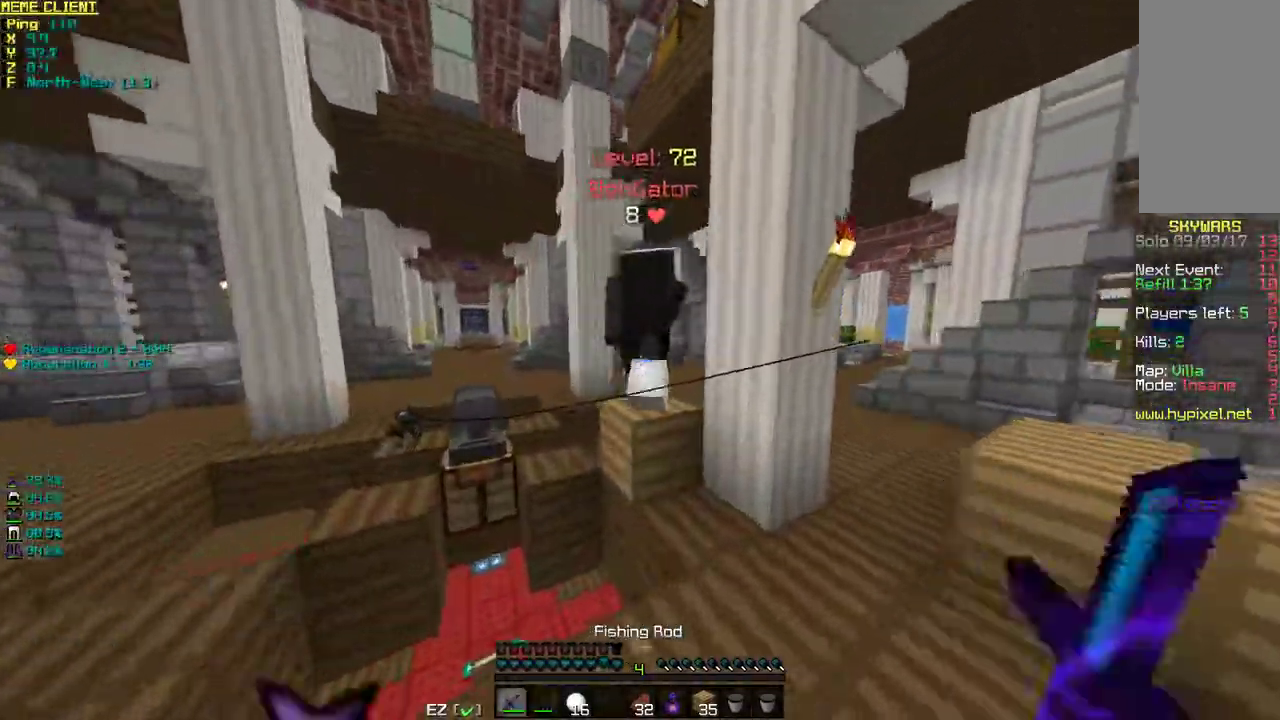
{"keys": ["space", "w"], "mouse": [], "events": [[100, "space", "down"], [200, "d", "down"], [350, "d", "up"]]}
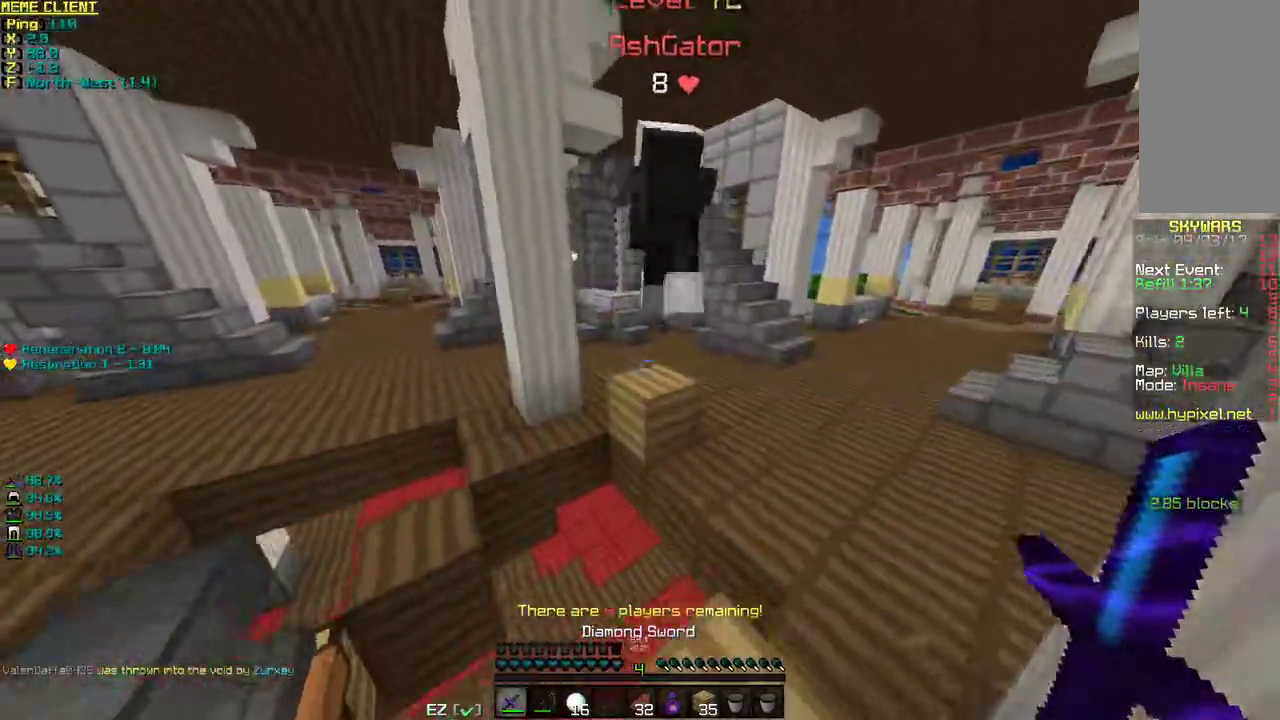
{"keys": ["w"], "mouse": [], "events": [[400, "space", "up"]]}
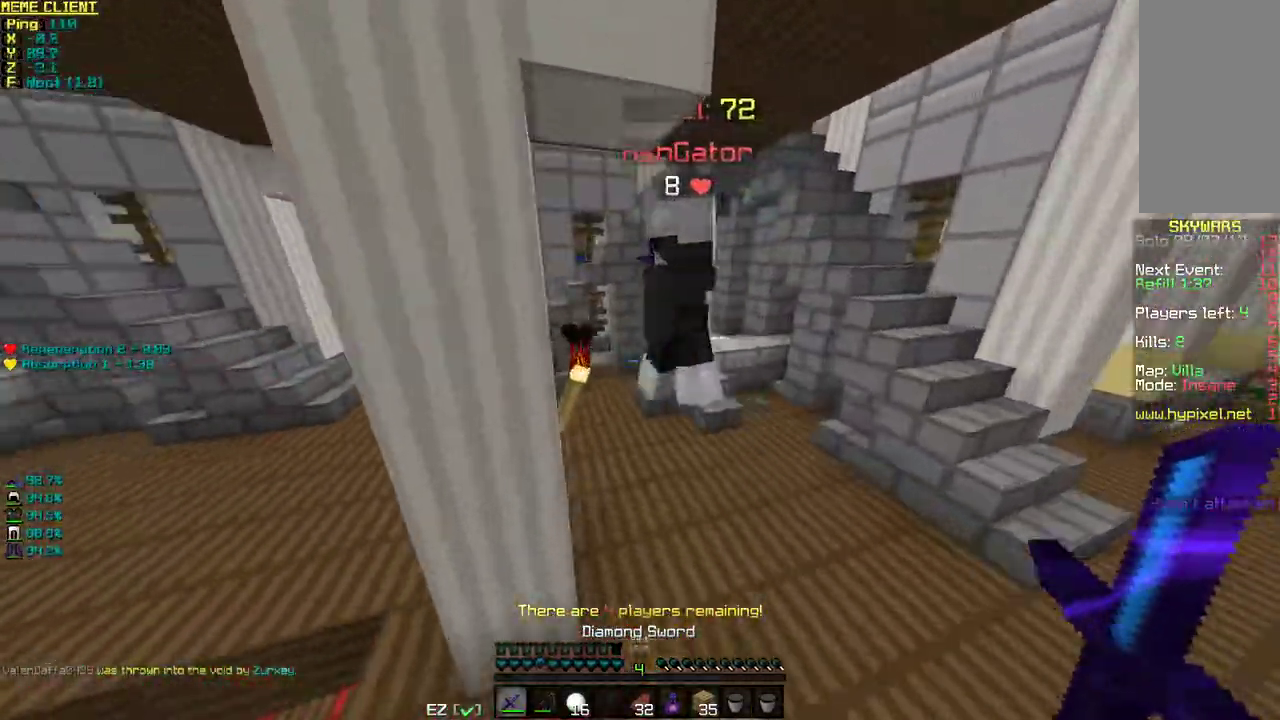
{"keys": ["space", "w"], "mouse": [], "events": [[50, "space", "down"], [100, "mouse_left", "down"], [150, "mouse_left", "up"], [250, "mouse_left", "down"], [300, "mouse_left", "up"], [350, "mouse_left", "down"], [450, "mouse_left", "up"]]}
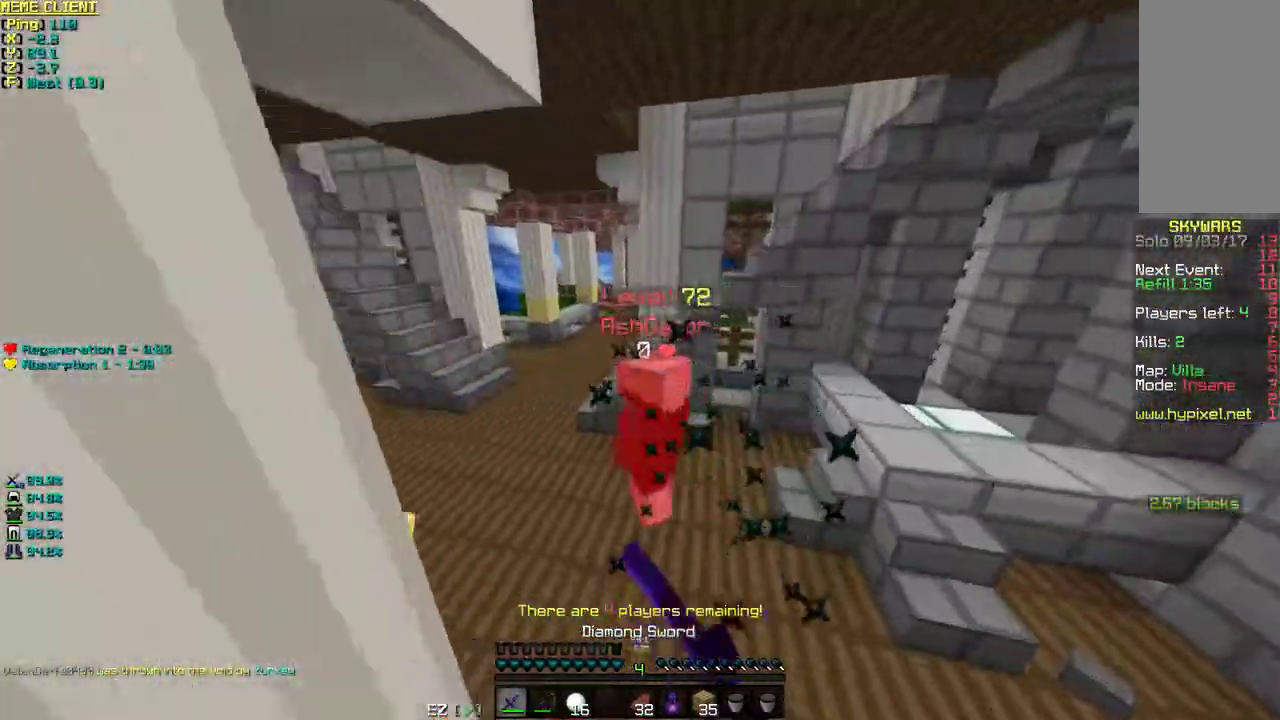
{"keys": ["space", "w"], "mouse": [], "events": [[100, "space", "up"], [350, "space", "down"], [400, "mouse_right", "down"], [450, "mouse_right", "up"]]}
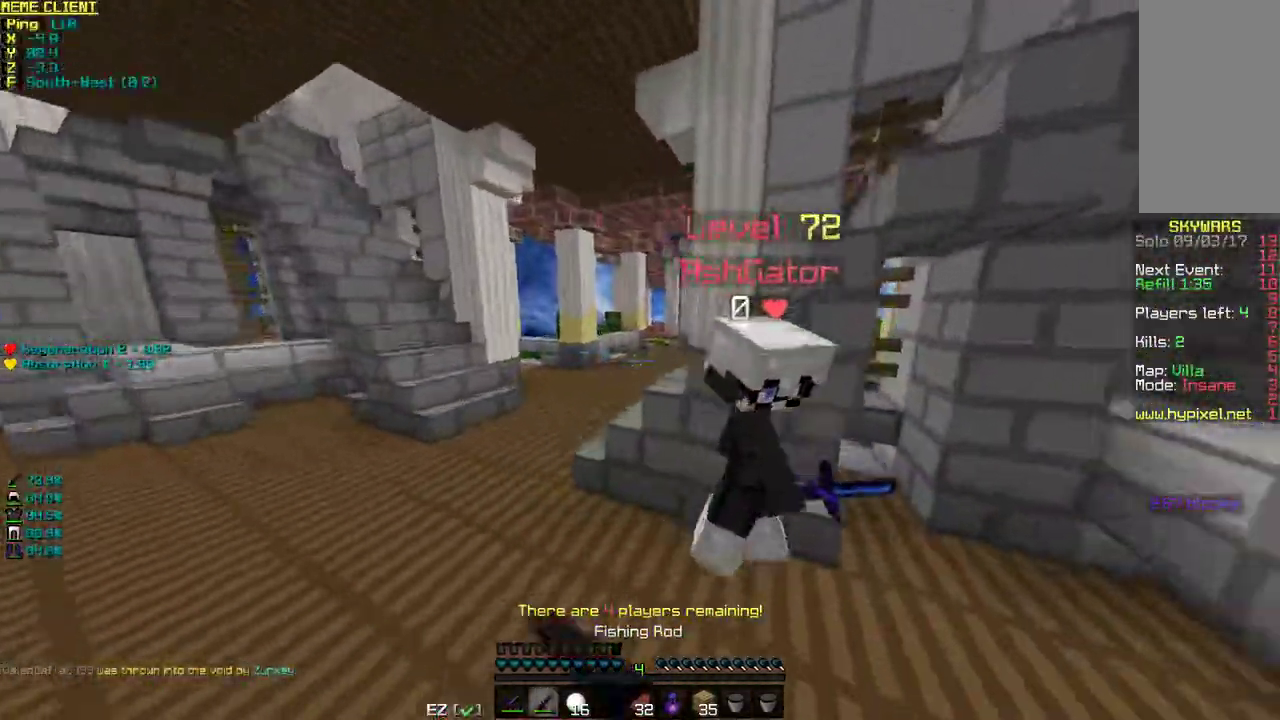
{"keys": ["w"], "mouse": [], "events": [[100, "mouse_left", "down"], [100, "space", "up"], [150, "mouse_left", "up"], [200, "mouse_left", "down"], [300, "d", "down"], [300, "mouse_left", "up"], [350, "d", "up"], [350, "mouse_left", "down"], [400, "mouse_left", "up"], [433, "mouse_left", "down"], [500, "mouse_left", "up"]]}
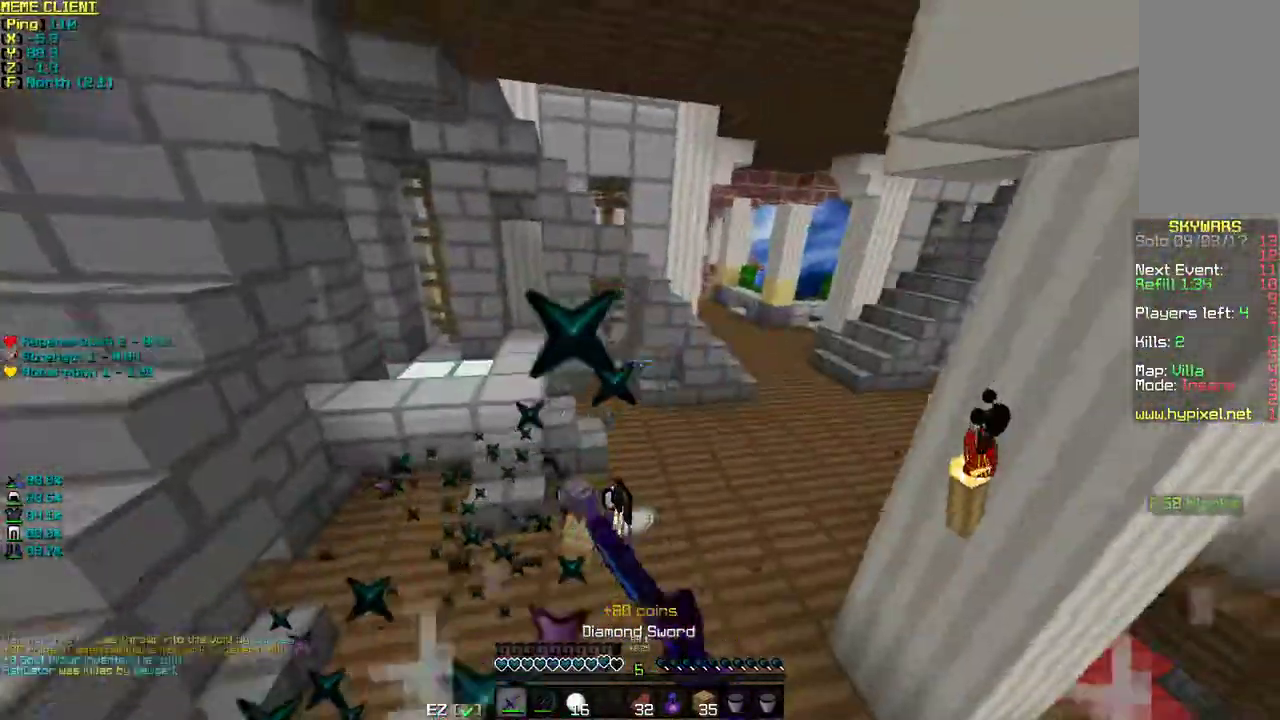
{"keys": ["d", "w"], "mouse": [], "events": [[50, "d", "down"], [100, "d", "up"], [100, "mouse_left", "down"], [150, "mouse_left", "up"], [350, "mouse_right", "down"], [433, "d", "down"], [450, "mouse_right", "up"]]}
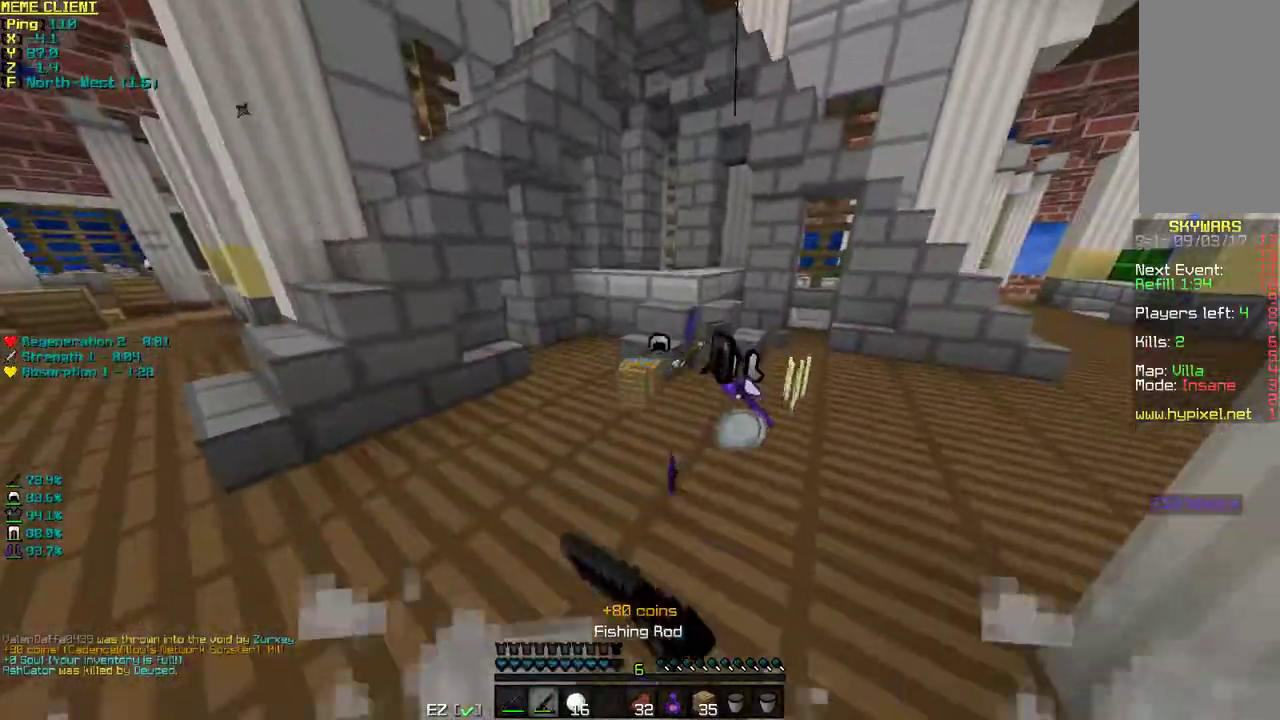
{"keys": ["d", "w"], "mouse": [], "events": []}